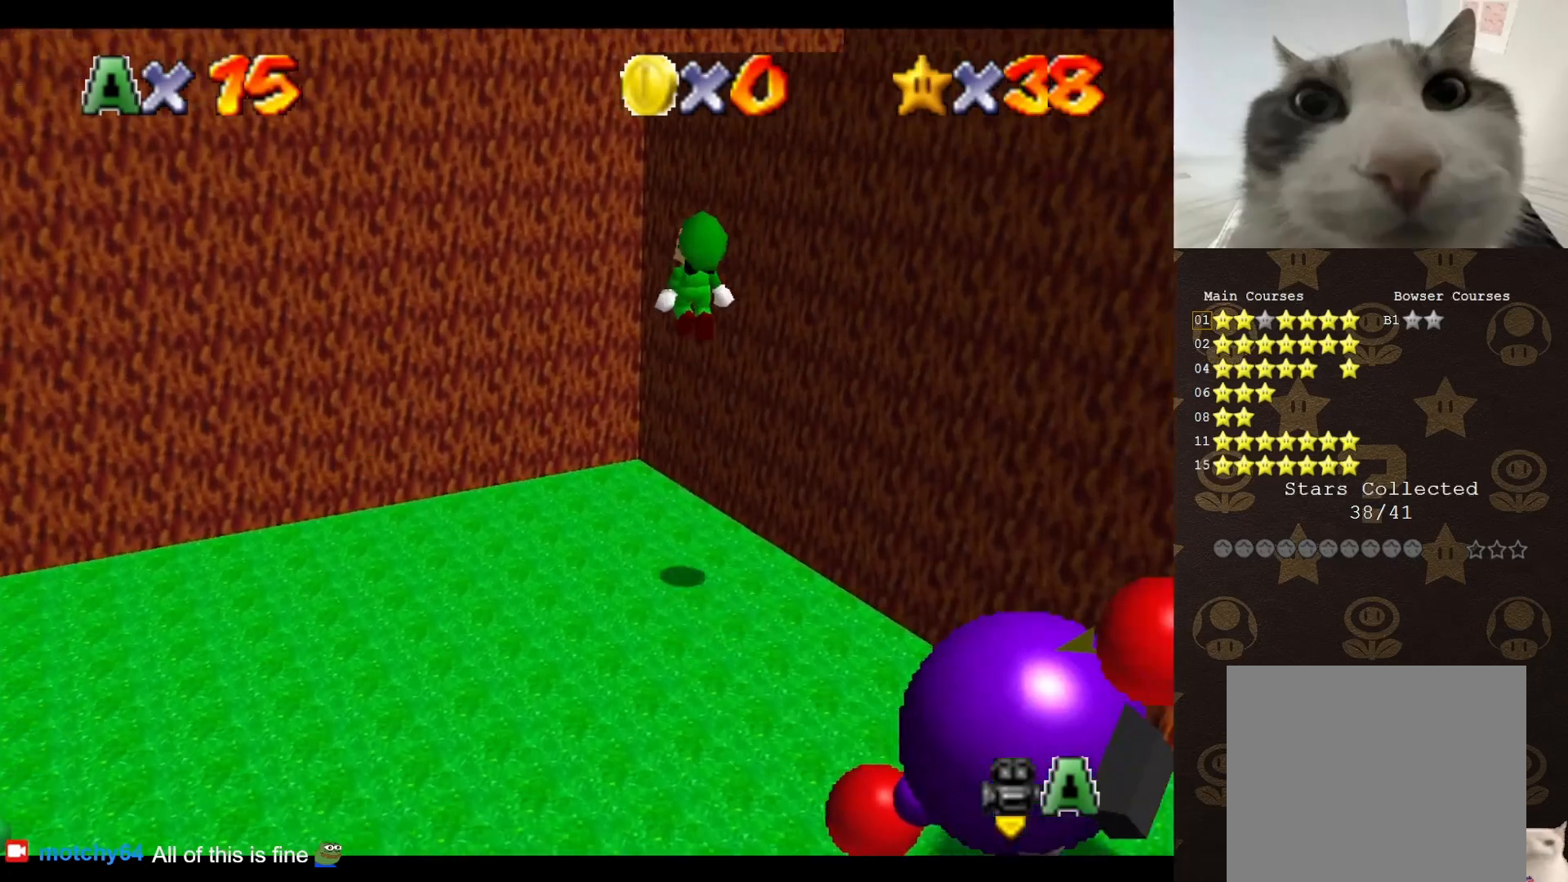
Gameplay with a controller (Nintendo layout); each line is a JSON object with the inputs held at the frame after it. "events" lists button and stick changes between this image and that frame as [ms after this image, input, new state], when the widget could be followed in between. Not read: L3 R3 Z.
{"buttons": ["A"], "left_stick": "up", "events": [[133, "left_stick", "up-left"], [167, "C_LEFT", "down"], [250, "C_LEFT", "up"], [383, "A", "up"], [467, "left_stick", "up"], [500, "A", "down"]]}
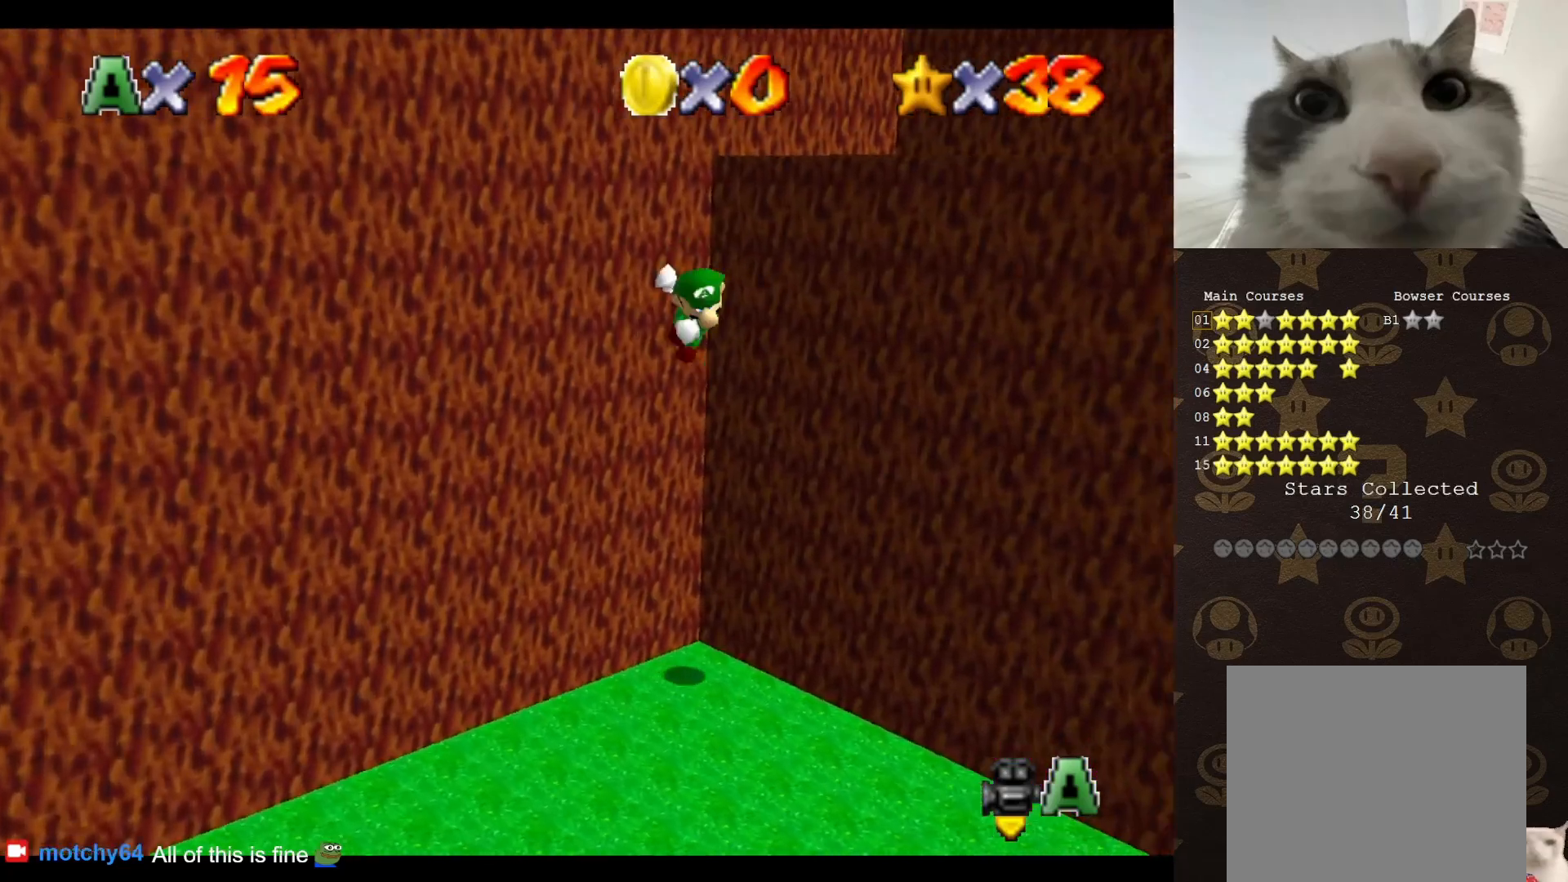
{"buttons": [], "left_stick": "up-right", "events": [[317, "A", "up"], [383, "C_LEFT", "down"], [417, "left_stick", "up-right"], [483, "C_LEFT", "up"]]}
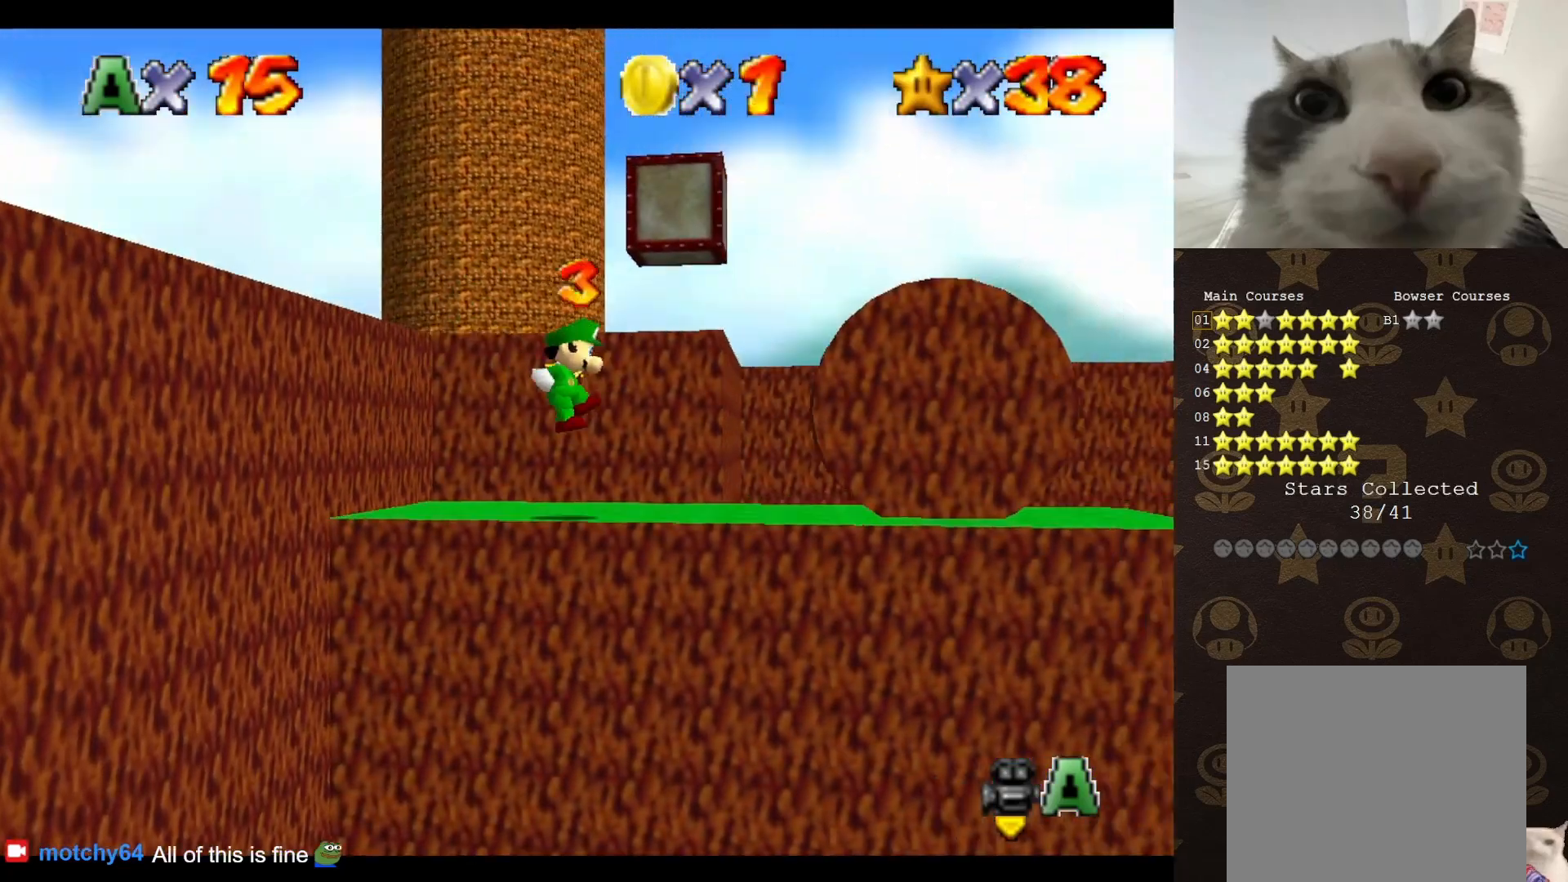
{"buttons": ["A"], "left_stick": "up", "events": [[283, "left_stick", "up"], [350, "A", "down"]]}
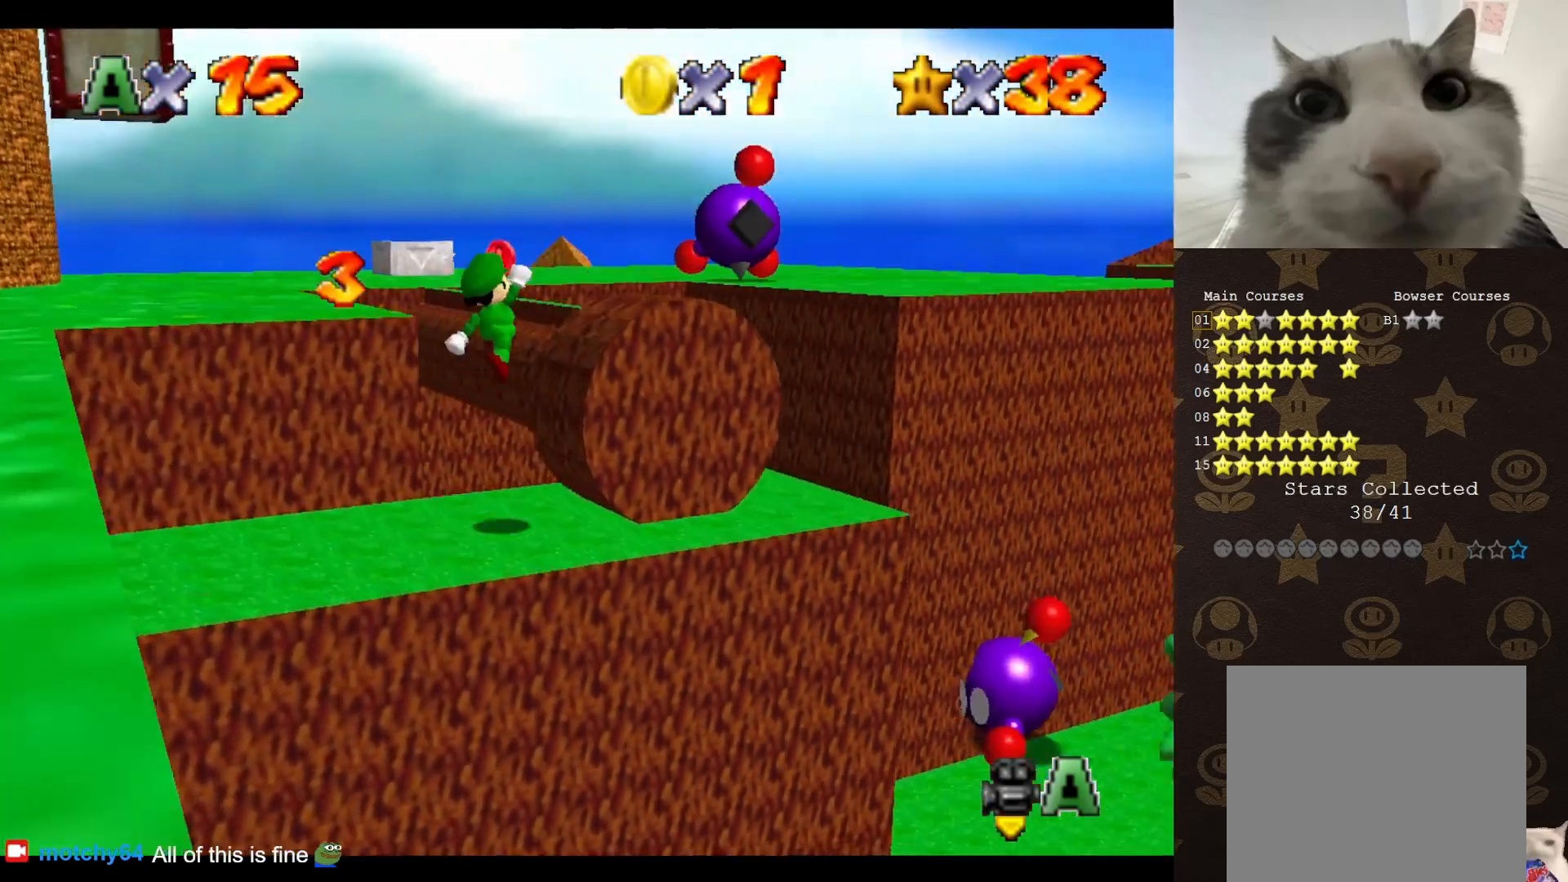
{"buttons": [], "left_stick": "up-right", "events": [[100, "left_stick", "left"], [250, "left_stick", "up-left"], [383, "left_stick", "up-right"], [400, "A", "up"]]}
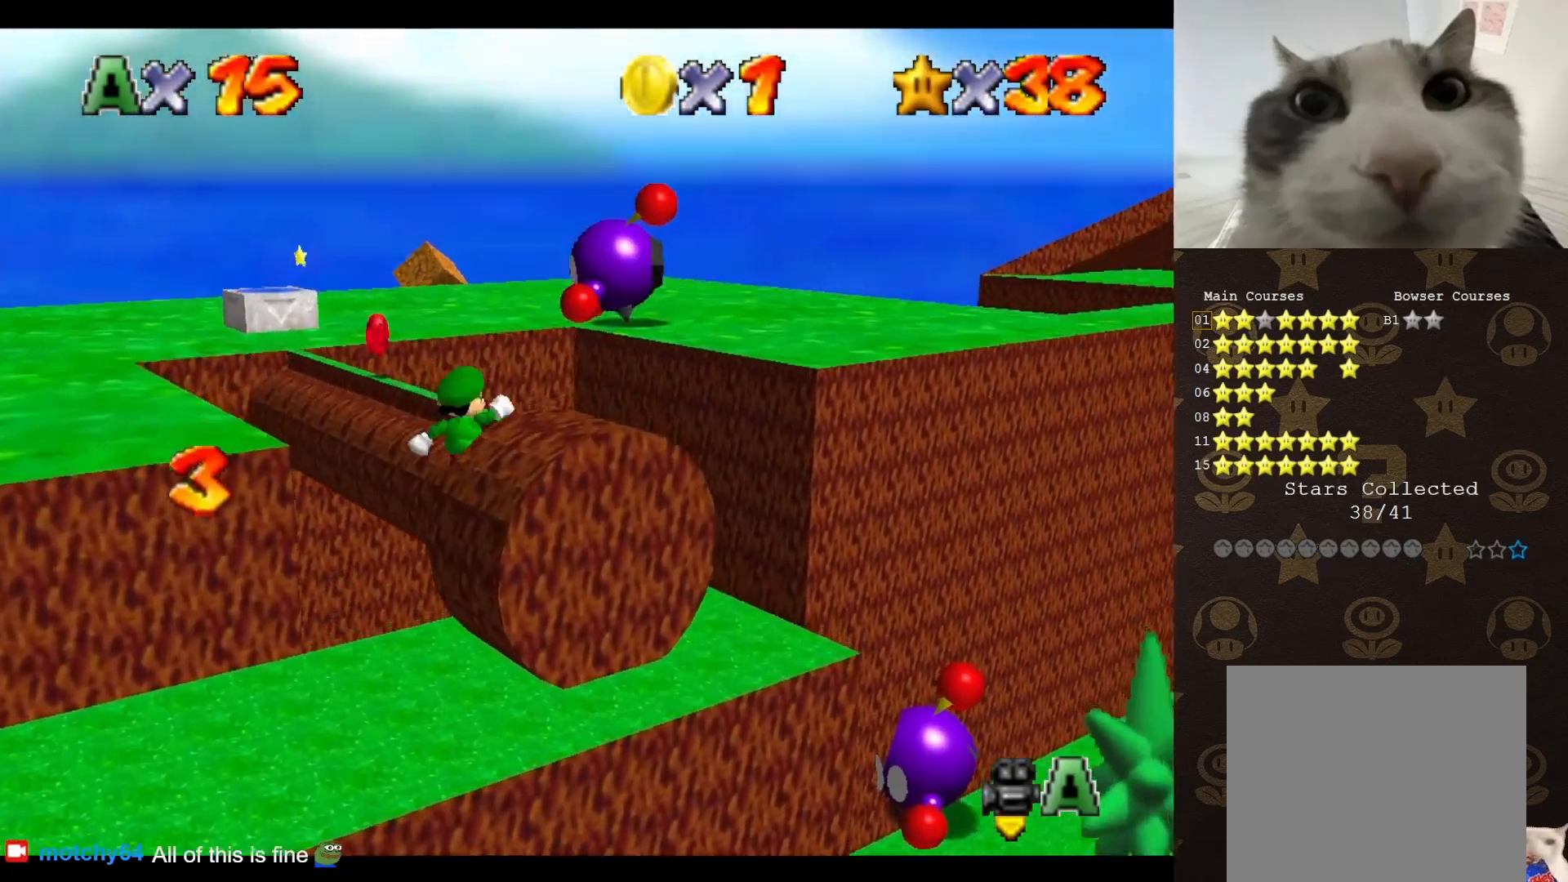
{"buttons": [], "left_stick": "up-left", "events": [[33, "left_stick", "up"], [300, "left_stick", "up-left"]]}
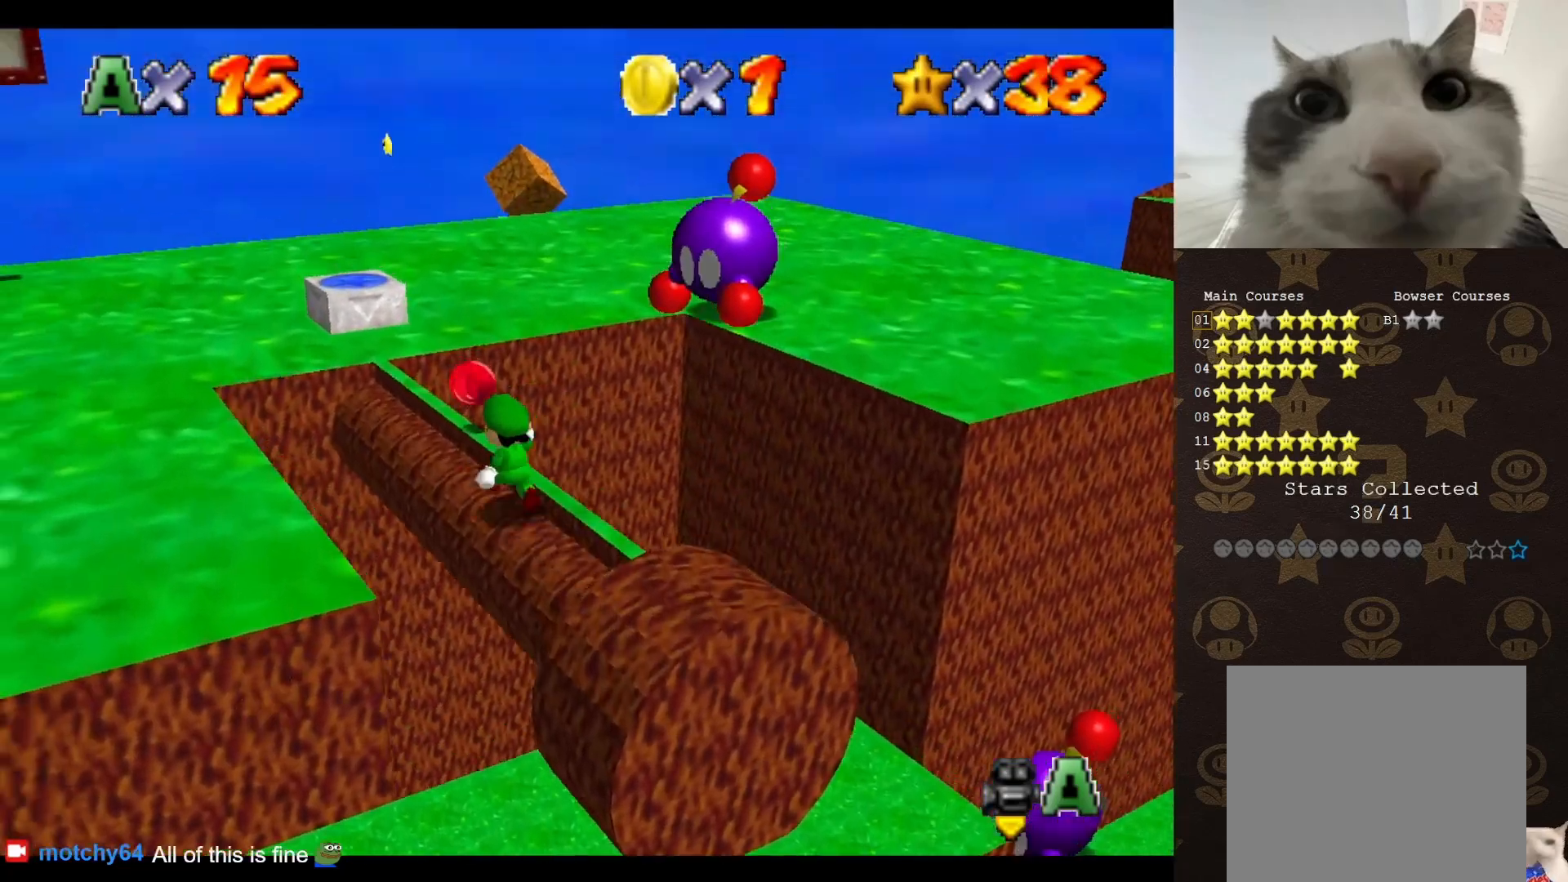
{"buttons": ["A"], "left_stick": "up", "events": [[300, "A", "down"], [300, "left_stick", "up"]]}
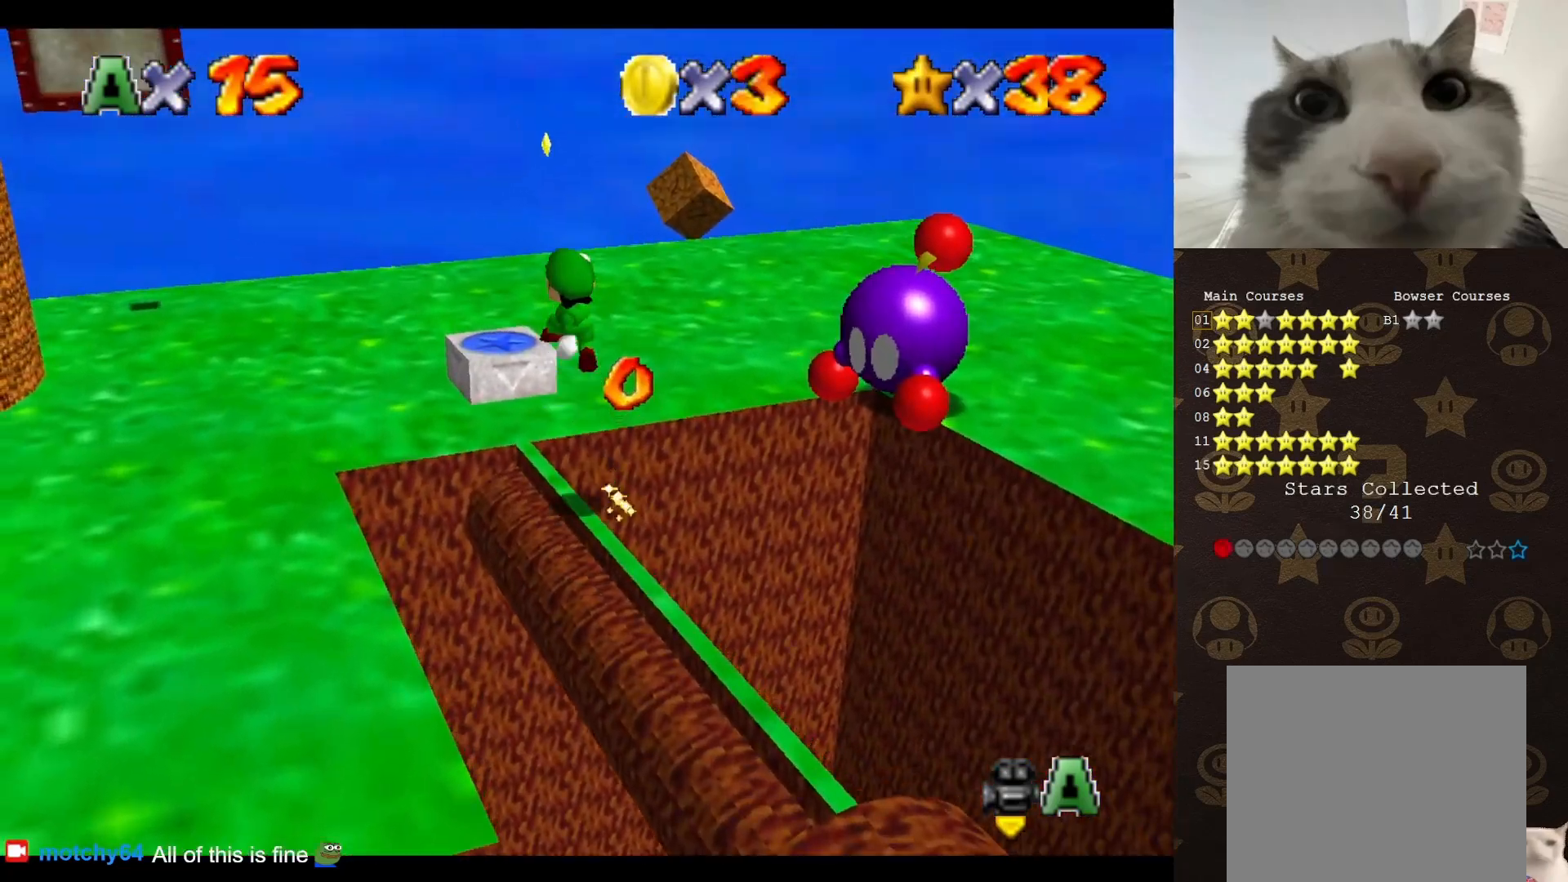
{"buttons": [], "left_stick": "up-right", "events": [[50, "A", "up"], [83, "left_stick", "up-right"]]}
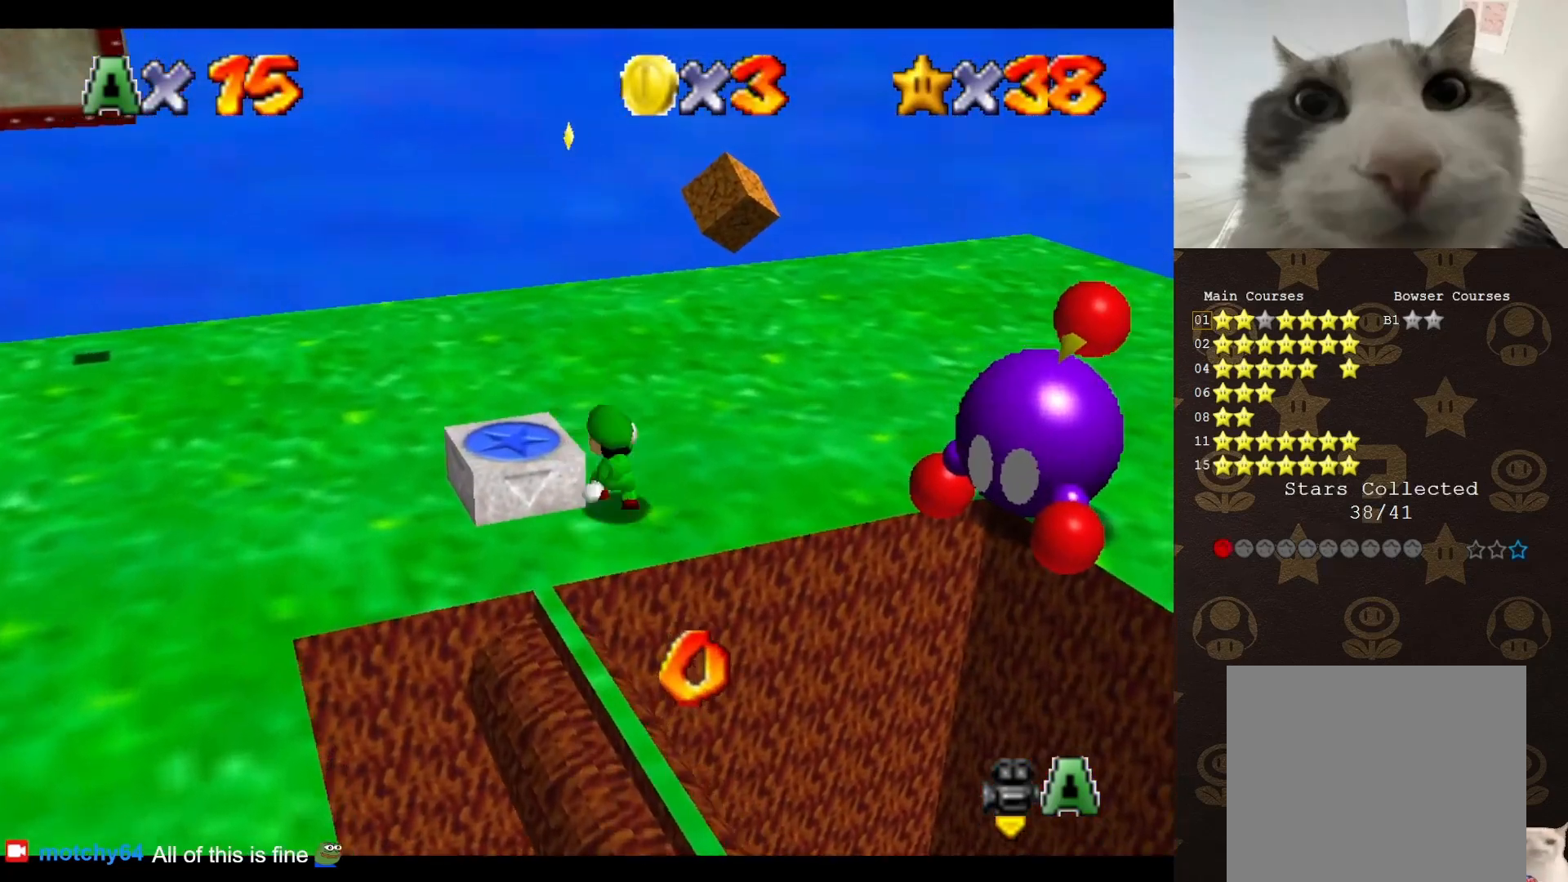
{"buttons": ["C_RIGHT"], "left_stick": "up-right", "events": [[167, "C_RIGHT", "down"], [233, "C_RIGHT", "up"], [300, "C_RIGHT", "down"], [400, "C_RIGHT", "up"], [450, "C_RIGHT", "down"]]}
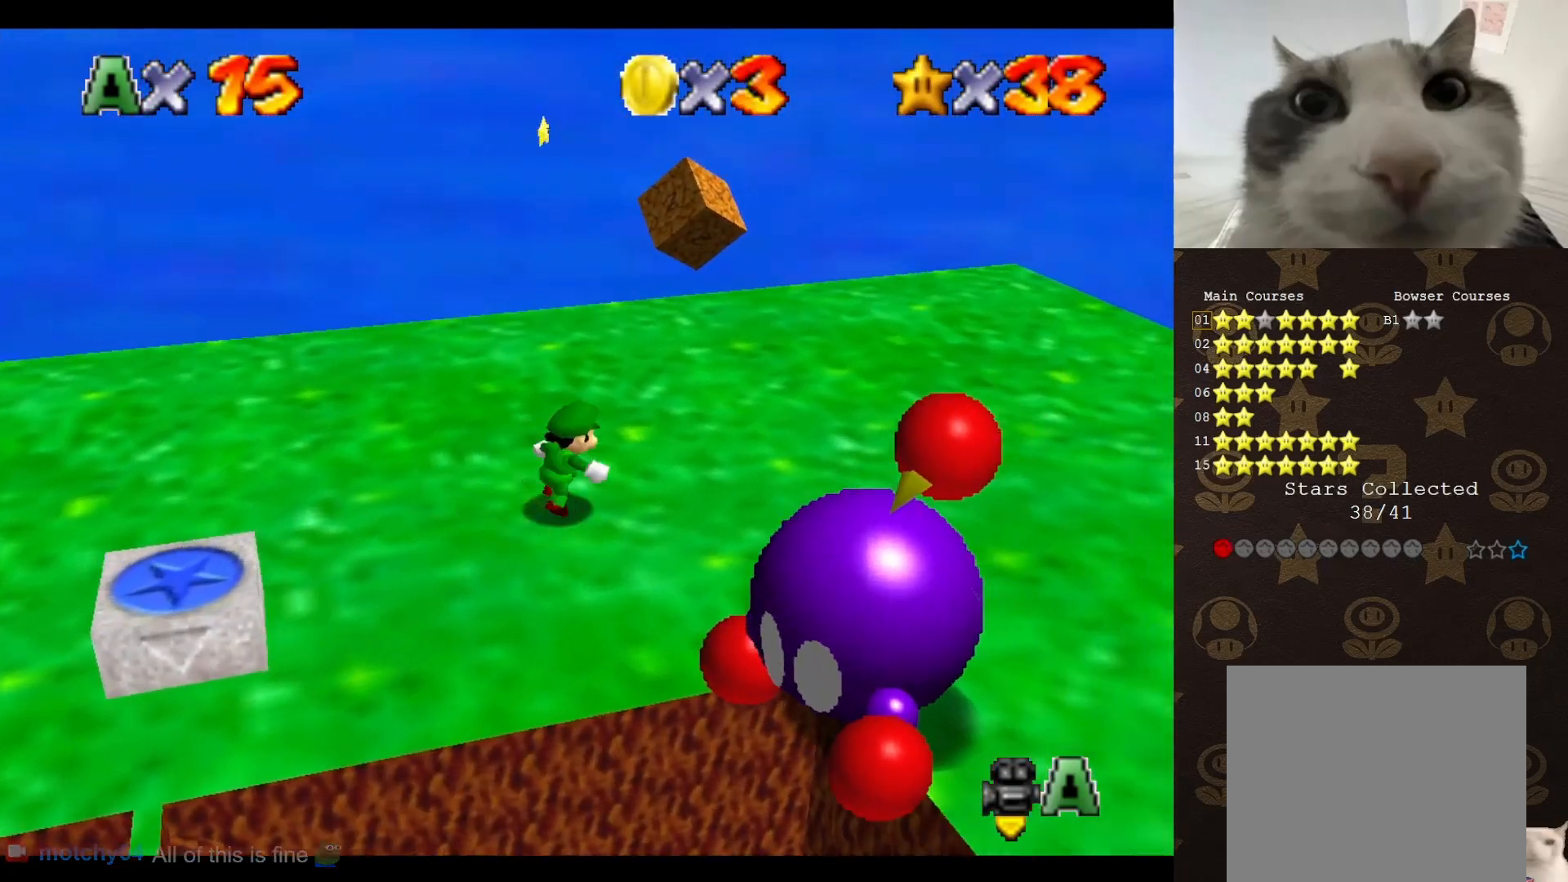
{"buttons": [], "left_stick": "right", "events": [[17, "C_RIGHT", "up"], [50, "C_RIGHT", "down"], [117, "C_RIGHT", "up"], [183, "C_RIGHT", "down"], [250, "C_RIGHT", "up"], [250, "left_stick", "right"], [300, "C_RIGHT", "down"], [400, "C_RIGHT", "up"], [433, "C_RIGHT", "down"], [483, "C_RIGHT", "up"]]}
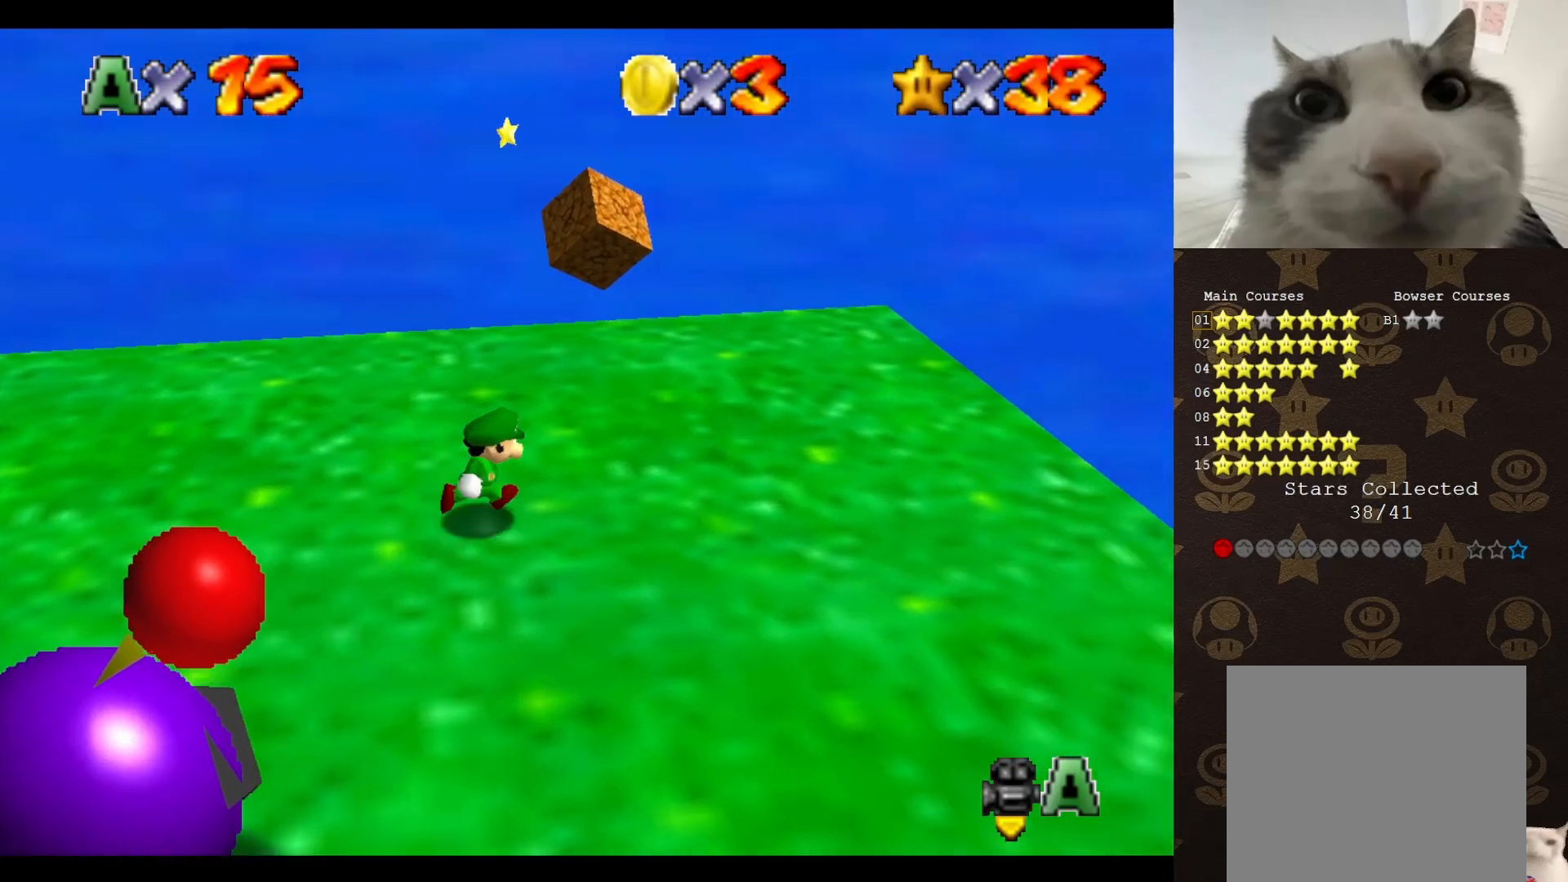
{"buttons": [], "left_stick": "right", "events": [[17, "C_RIGHT", "down"], [117, "C_RIGHT", "up"]]}
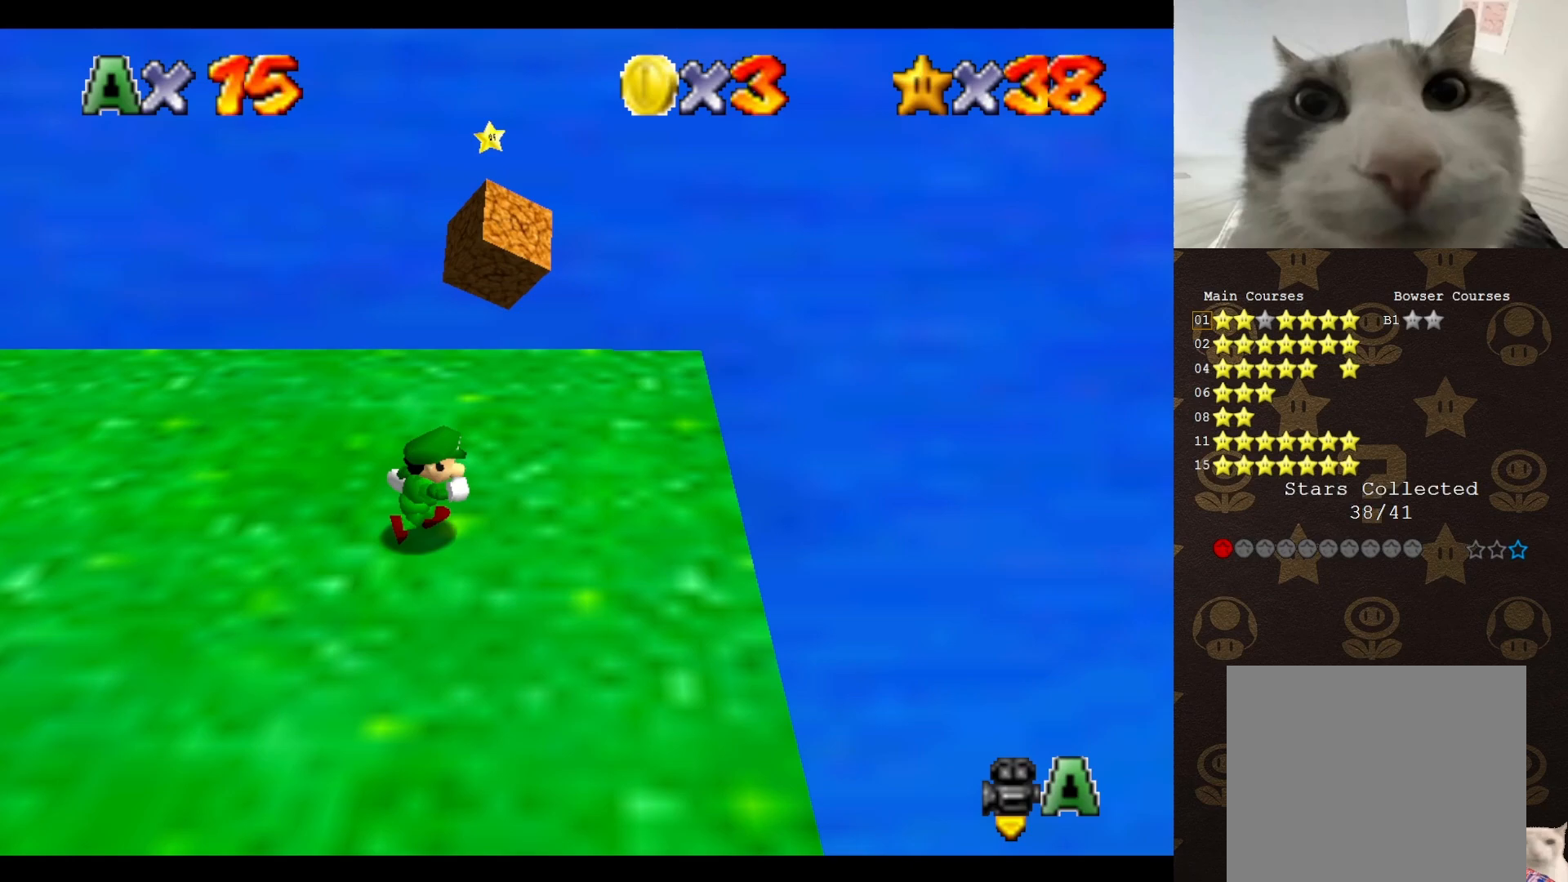
{"buttons": [], "left_stick": "up", "events": [[267, "left_stick", "center"], [367, "left_stick", "up"]]}
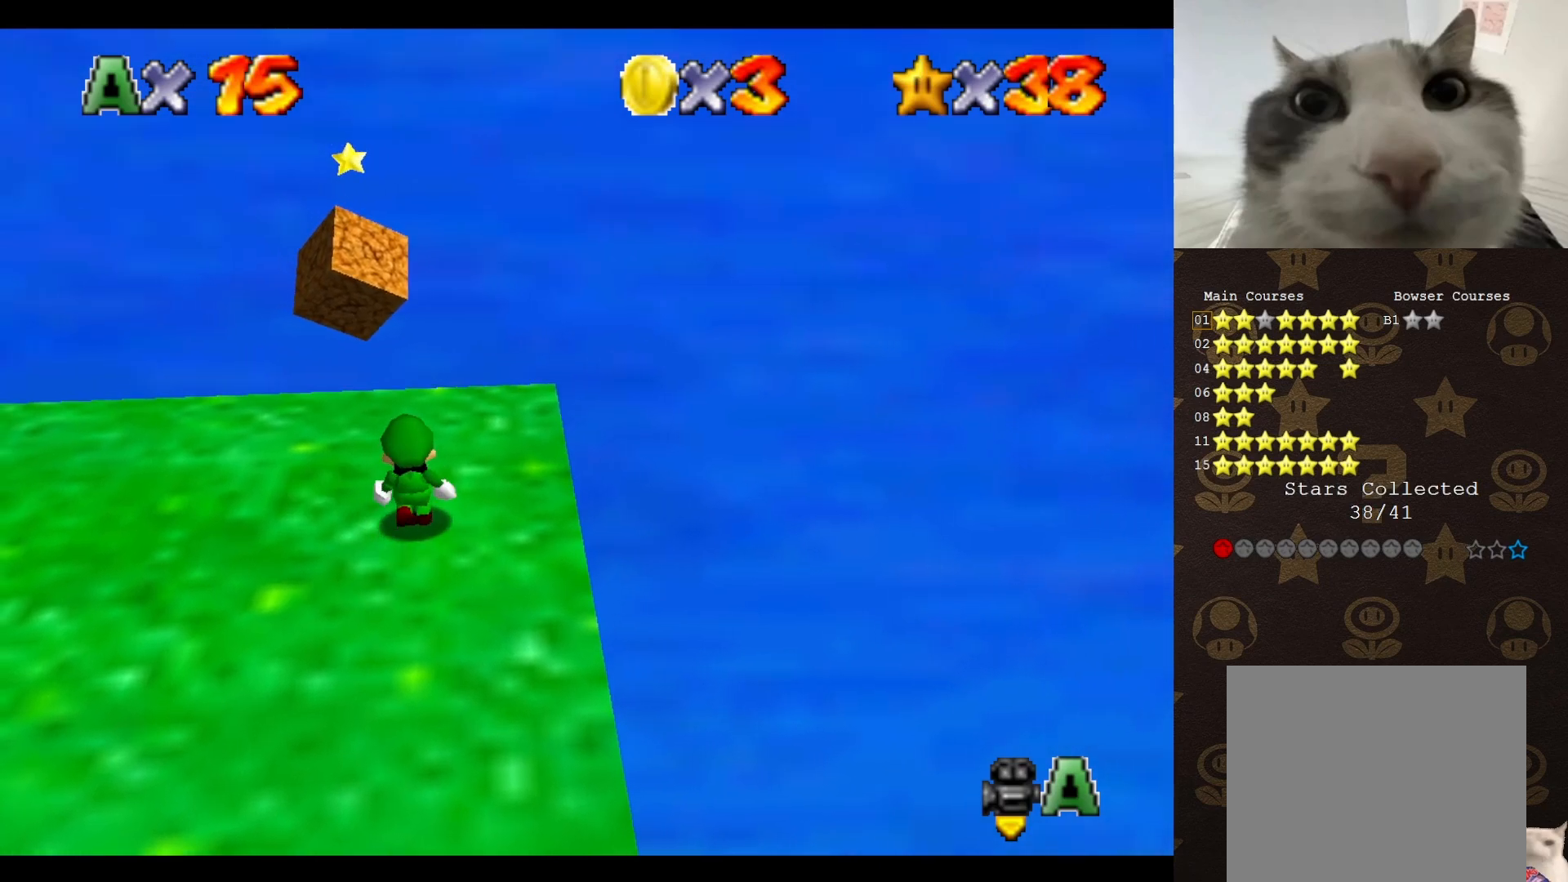
{"buttons": [], "left_stick": "center", "events": [[17, "left_stick", "center"], [400, "left_stick", "left"], [483, "left_stick", "center"]]}
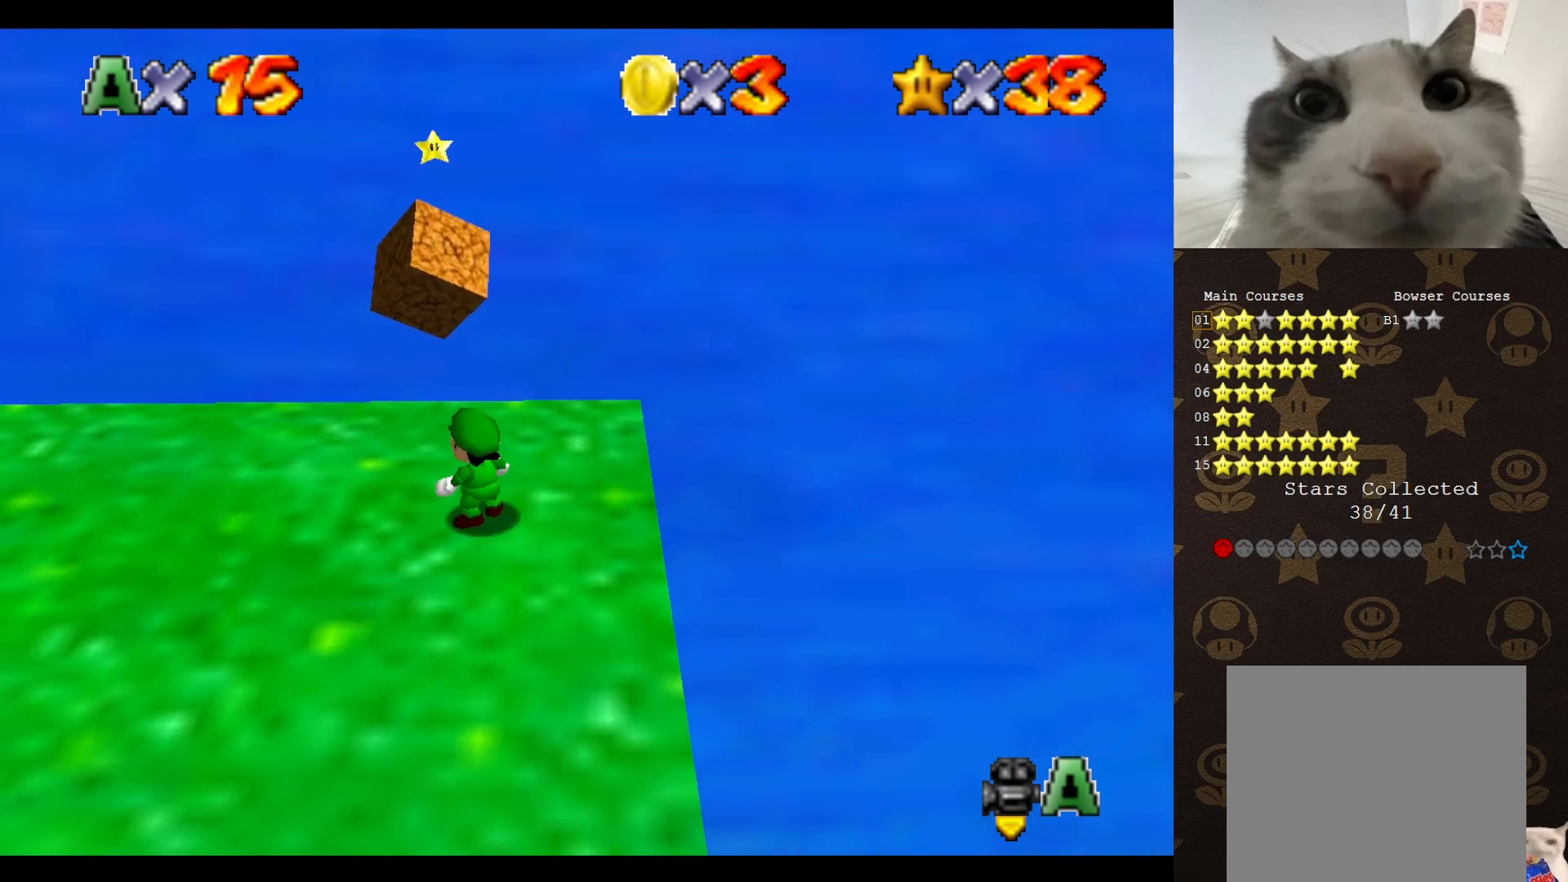
{"buttons": ["C_DOWN"], "left_stick": "down", "events": [[150, "left_stick", "up"], [250, "A", "down"], [250, "left_stick", "center"], [300, "left_stick", "down"], [333, "C_DOWN", "down"], [400, "A", "up"]]}
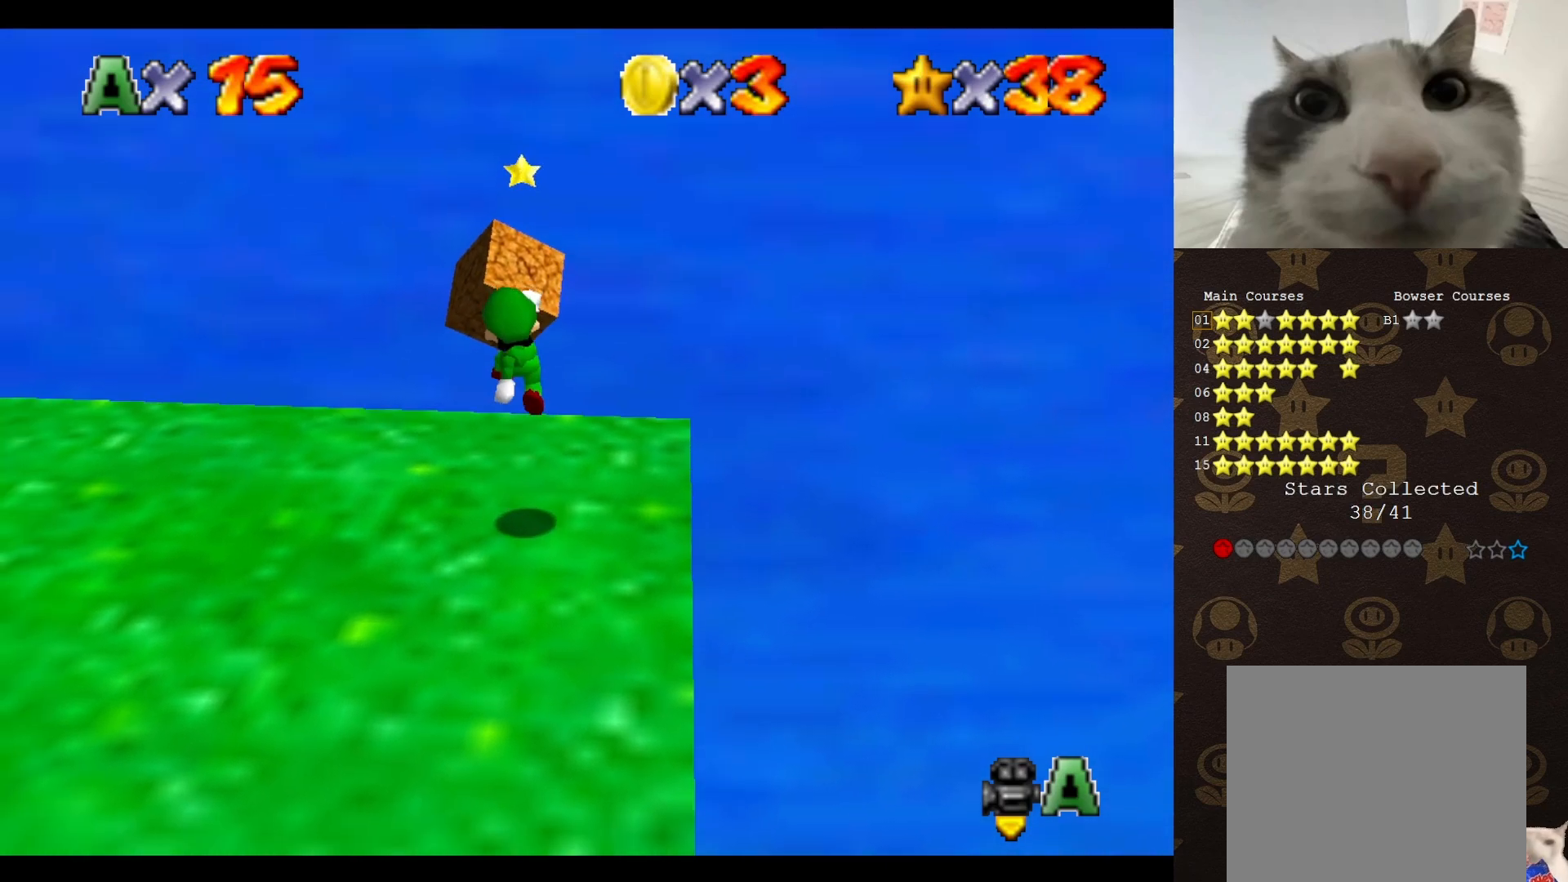
{"buttons": [], "left_stick": "center", "events": [[17, "C_DOWN", "up"], [250, "C_RIGHT", "down"], [283, "C_RIGHT", "up"], [283, "left_stick", "center"]]}
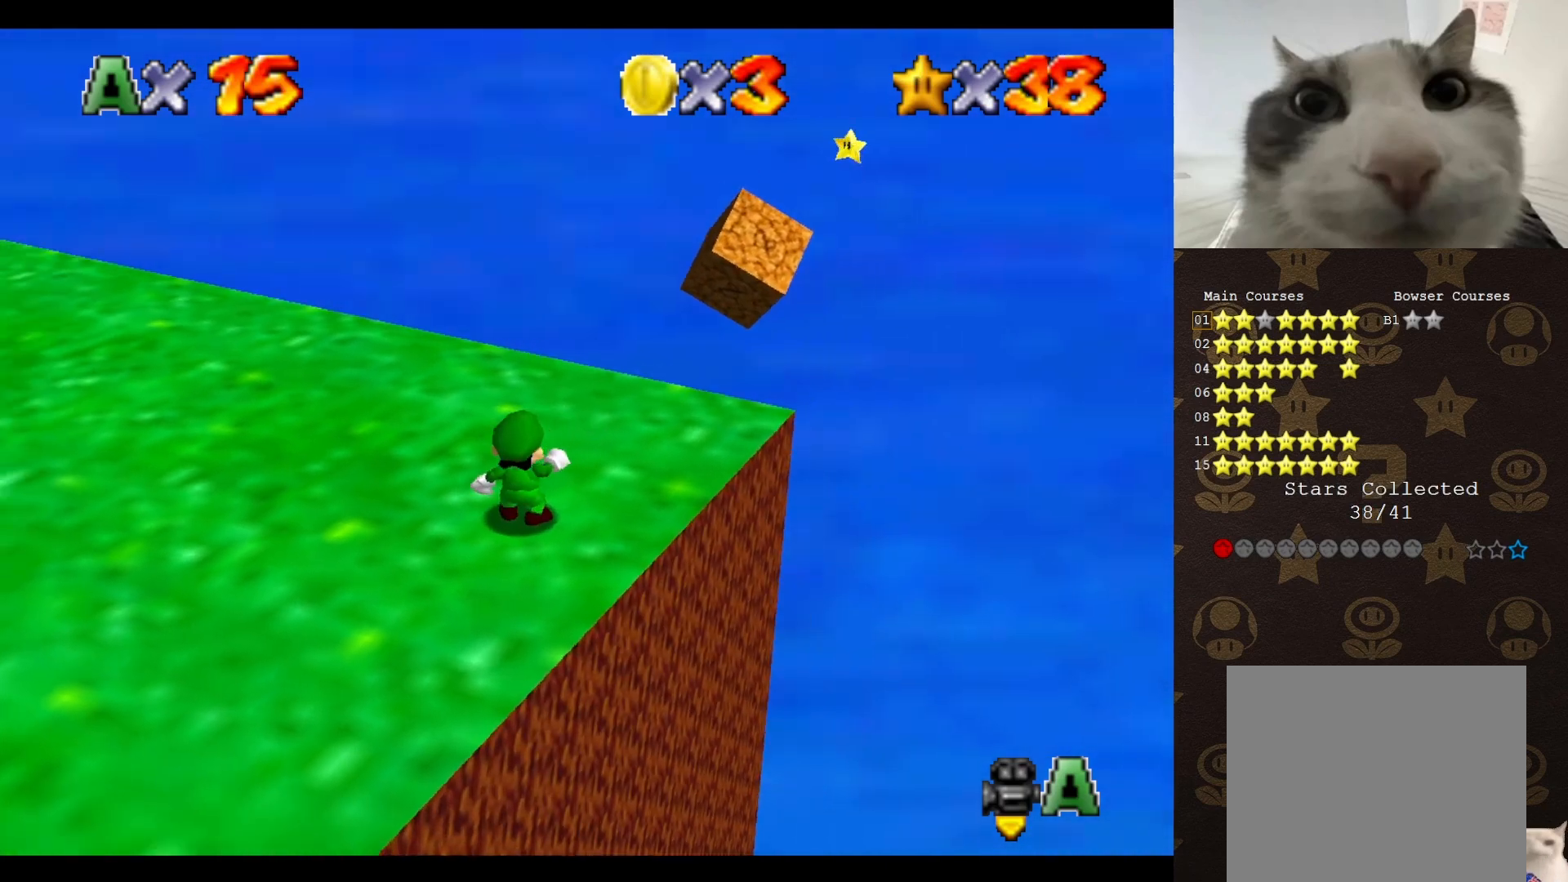
{"buttons": ["A"], "left_stick": "up-right", "events": [[350, "A", "down"], [383, "left_stick", "up-right"]]}
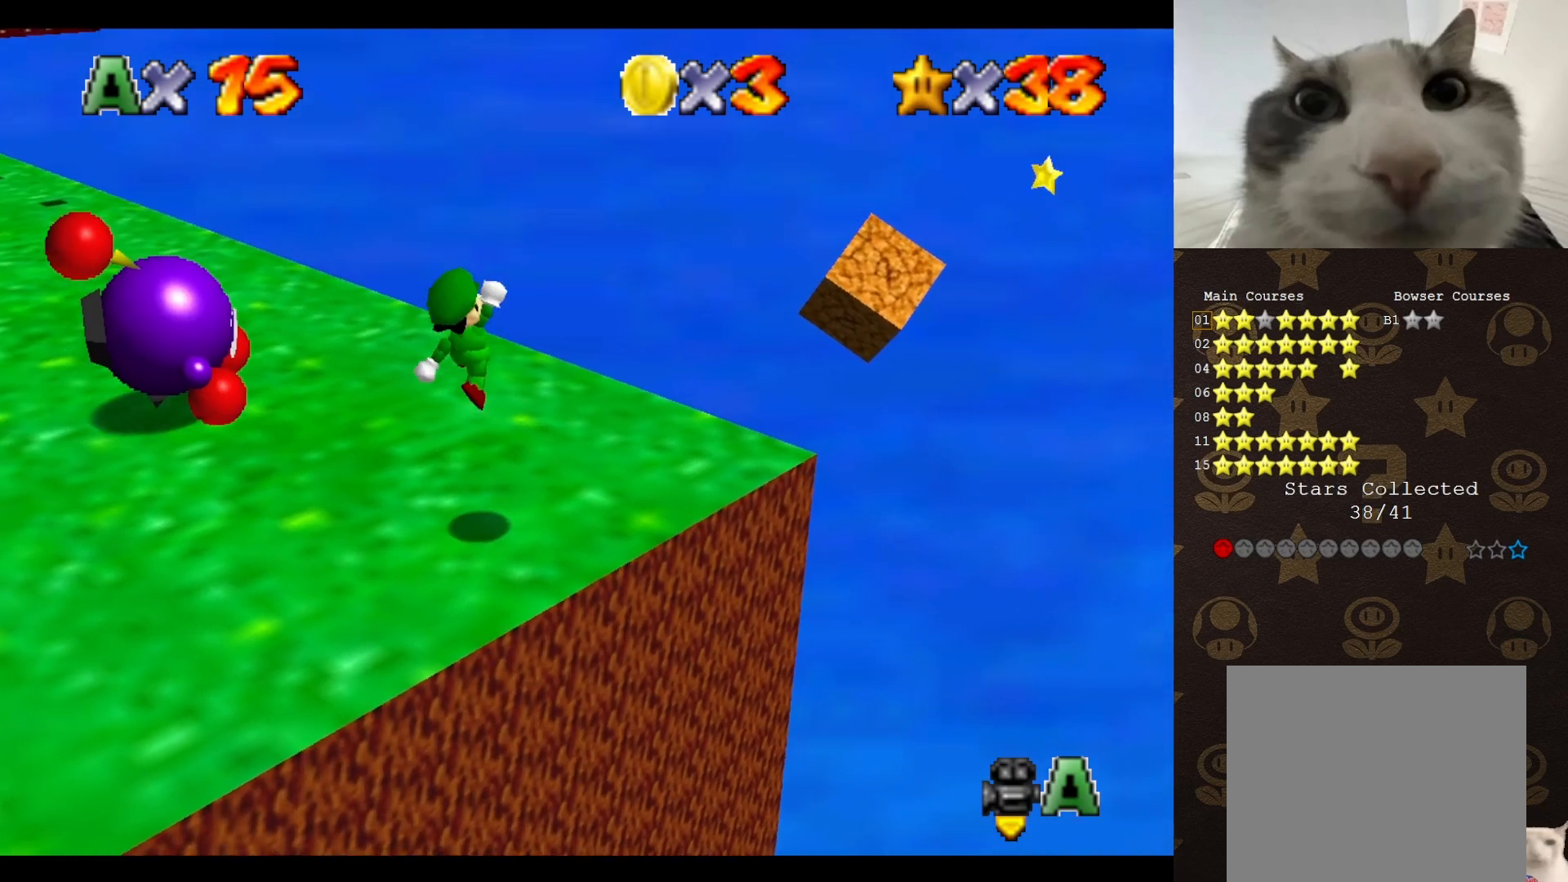
{"buttons": [], "left_stick": "up-right", "events": [[167, "B", "down"], [233, "A", "up"], [267, "B", "up"]]}
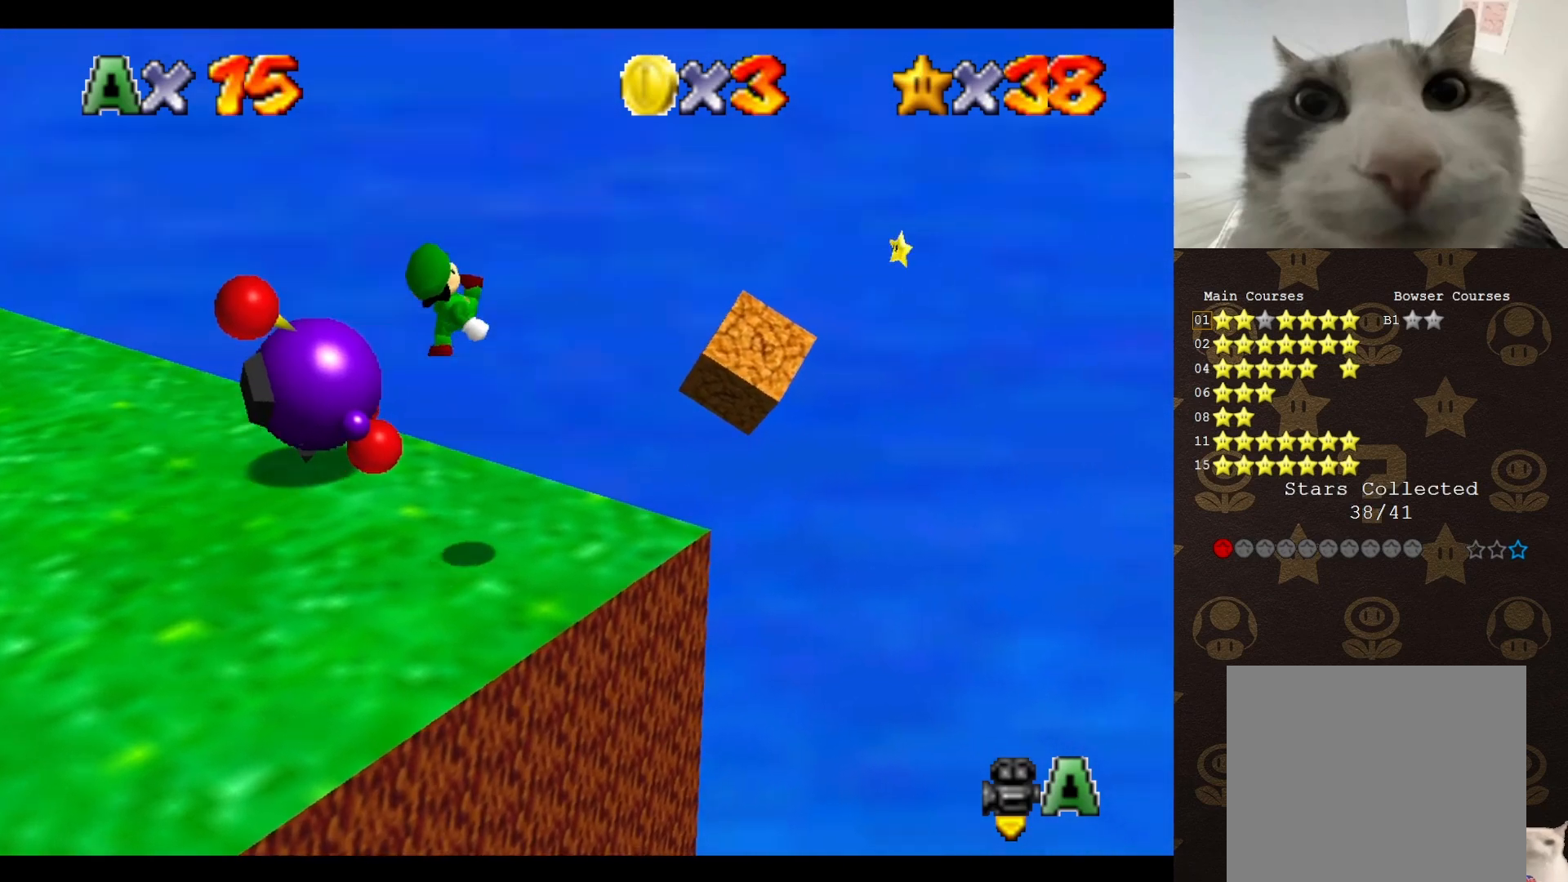
{"buttons": ["A"], "left_stick": "up-right", "events": [[83, "left_stick", "center"], [150, "left_stick", "up-right"], [300, "A", "down"]]}
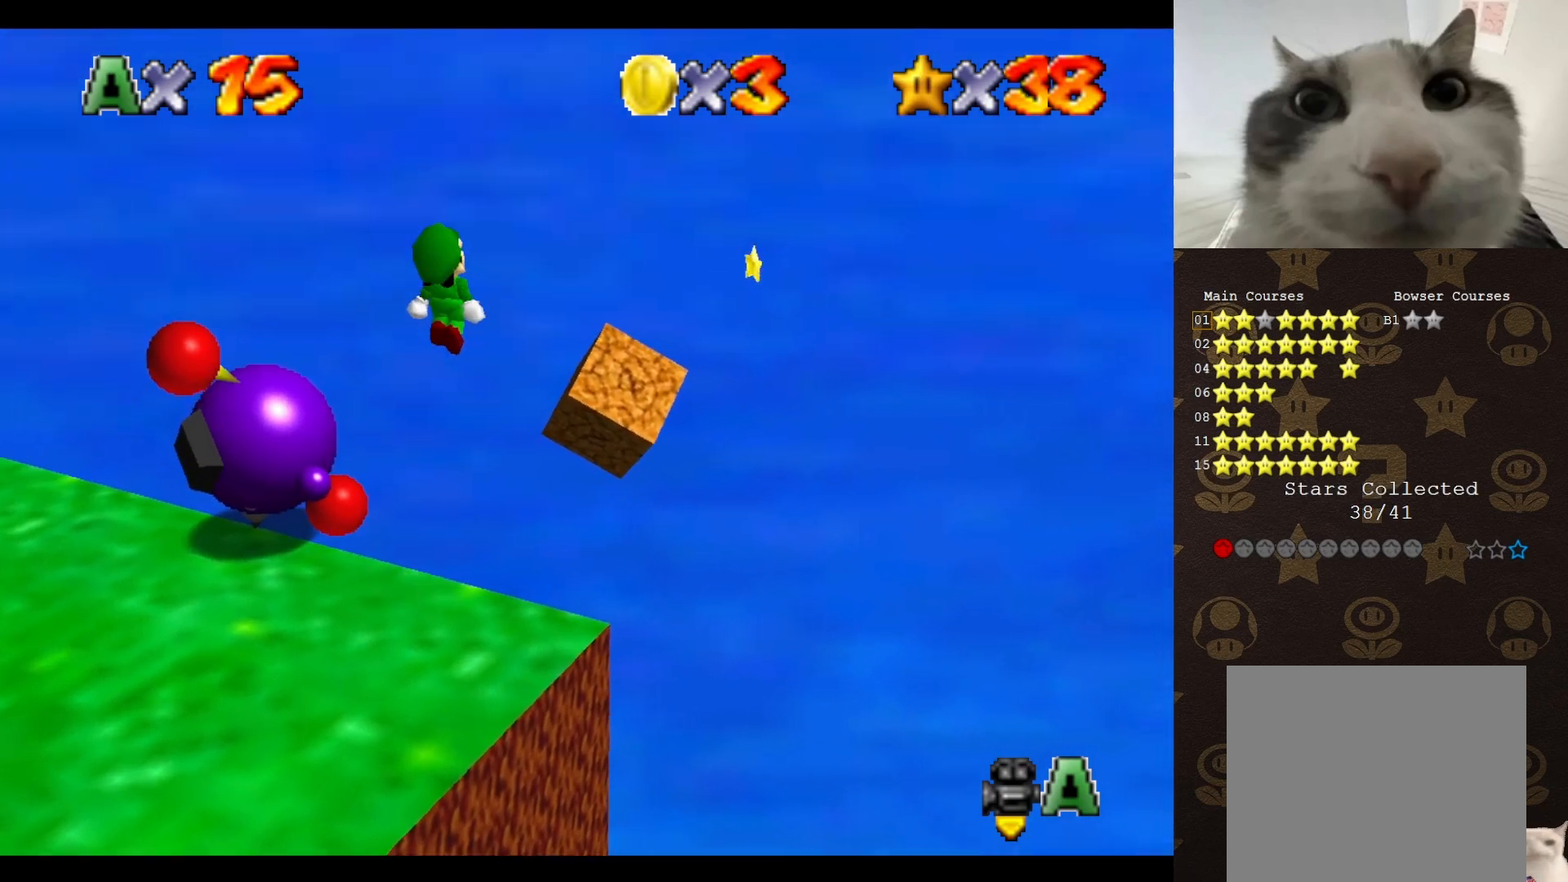
{"buttons": ["A"], "left_stick": "up-right", "events": []}
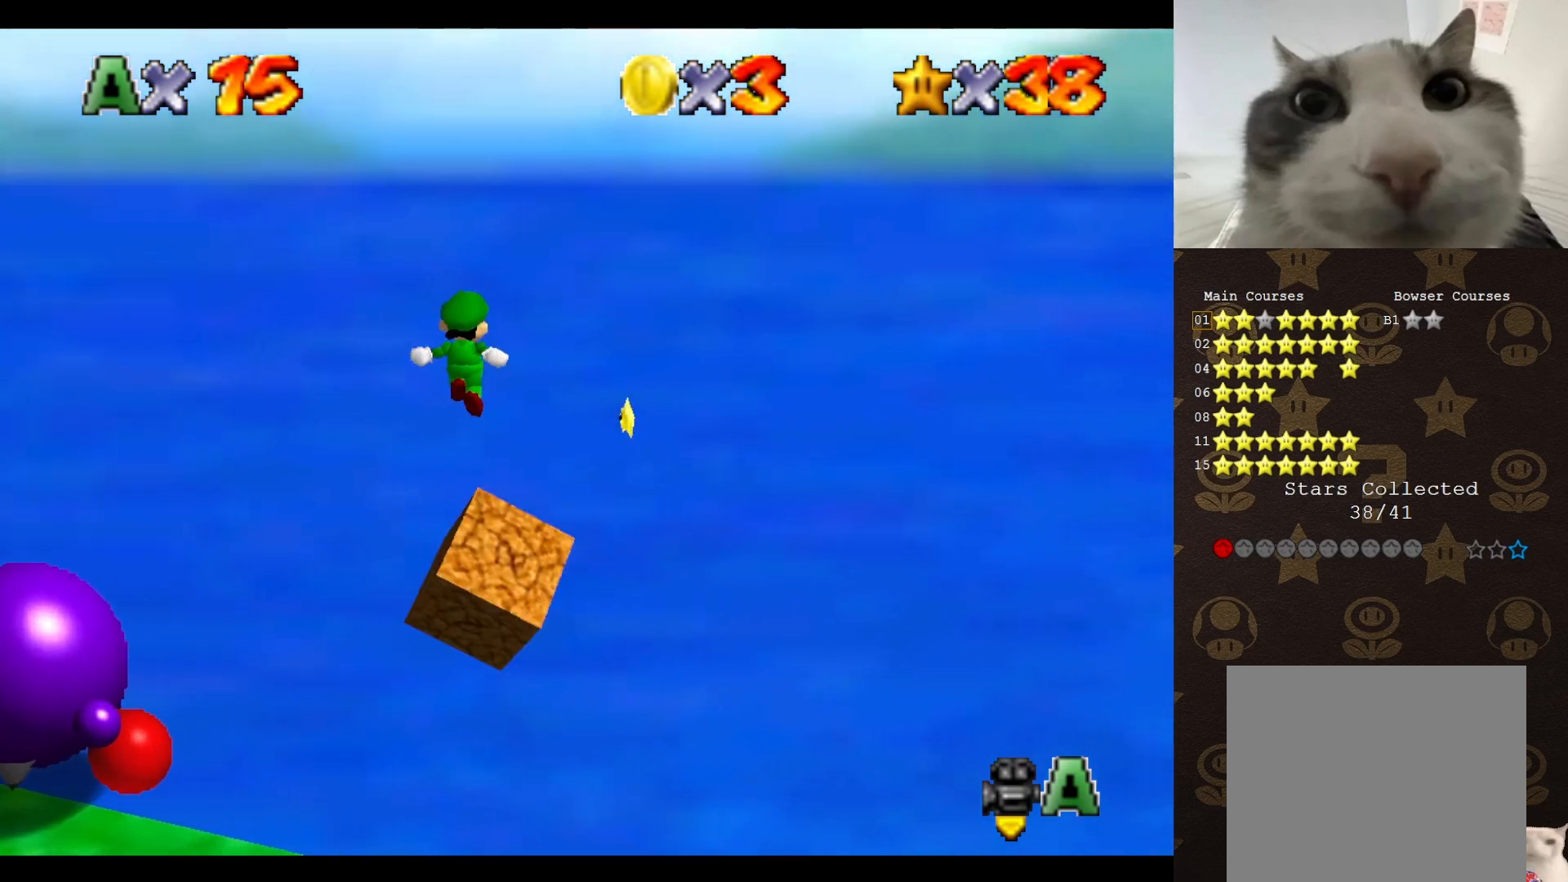
{"buttons": [], "left_stick": "up", "events": [[33, "left_stick", "up"], [133, "A", "up"], [350, "A", "down"], [483, "A", "up"]]}
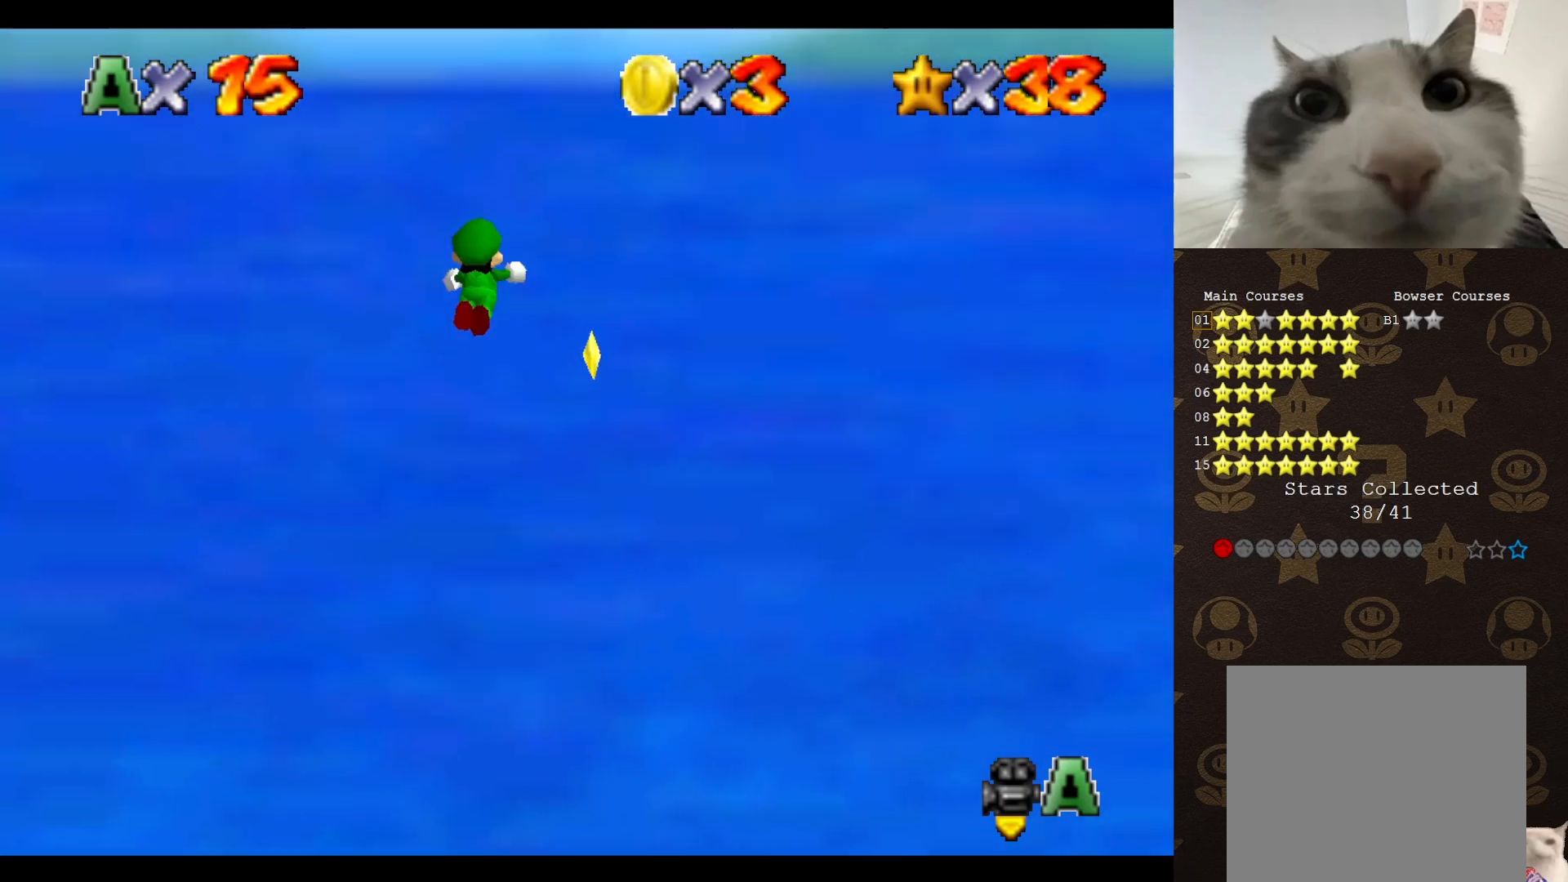
{"buttons": [], "left_stick": "up-right", "events": [[100, "C_RIGHT", "down"], [217, "C_RIGHT", "up"], [250, "left_stick", "up-right"]]}
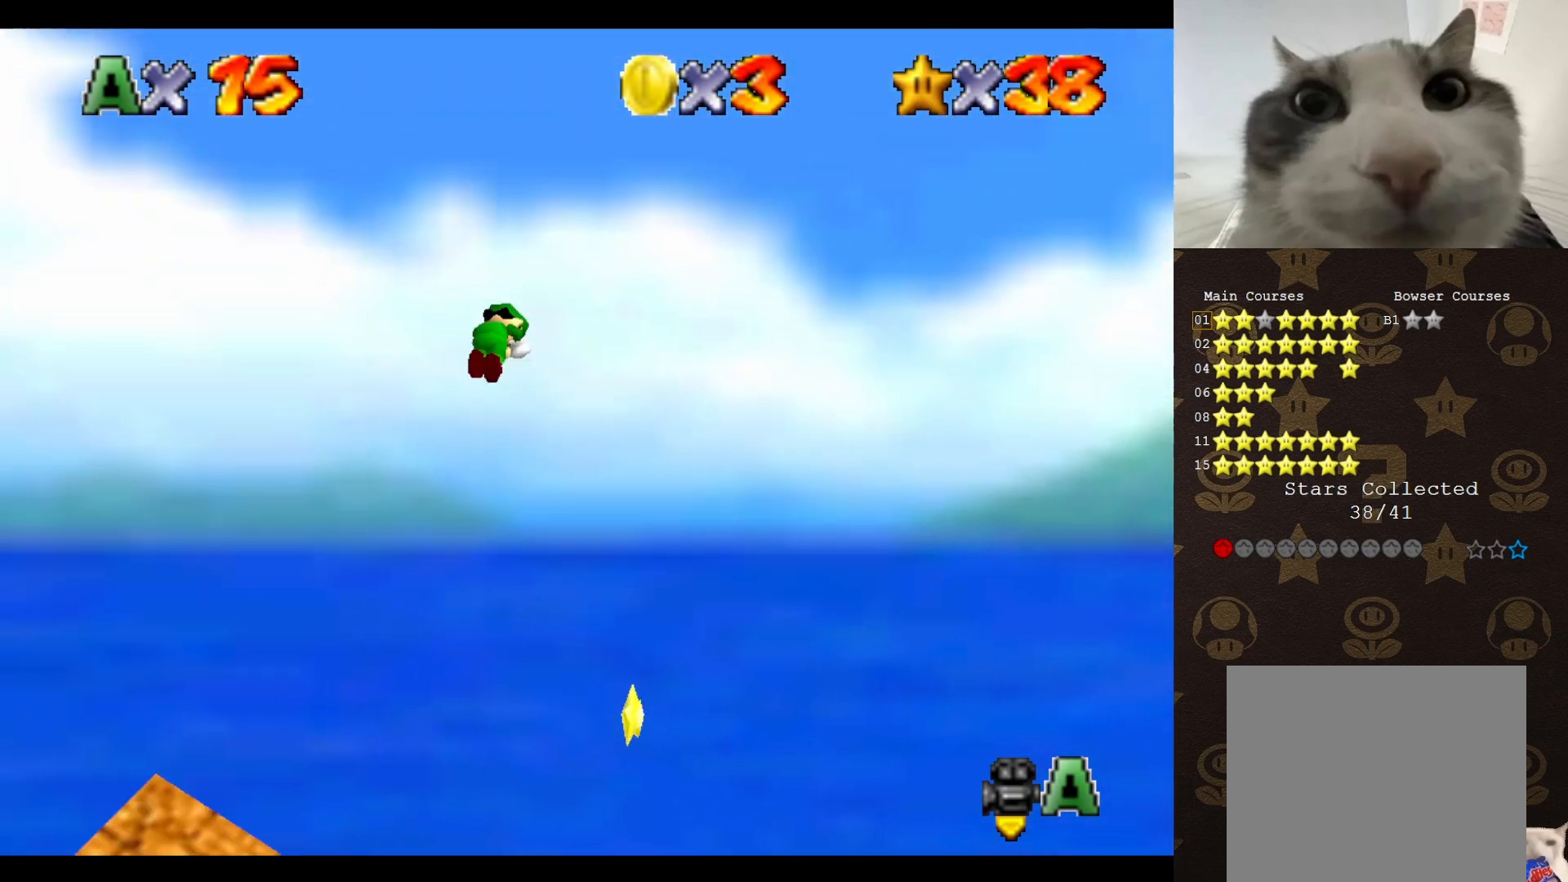
{"buttons": [], "left_stick": "up", "events": [[417, "B", "down"], [433, "left_stick", "up"], [467, "B", "up"]]}
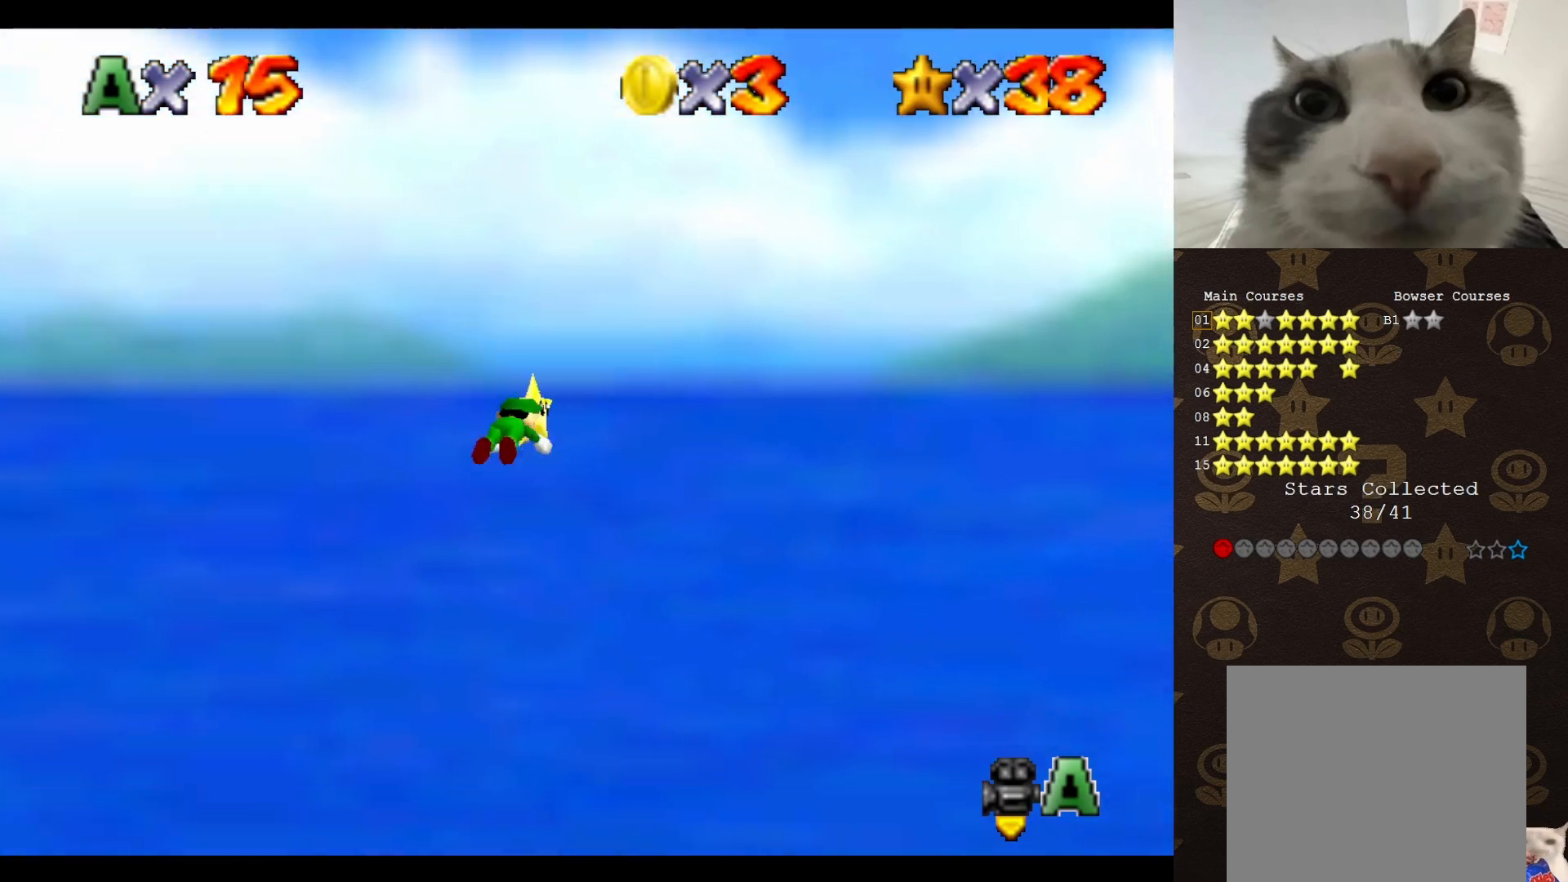
{"buttons": [], "left_stick": "center", "events": [[133, "left_stick", "up-right"], [433, "left_stick", "center"]]}